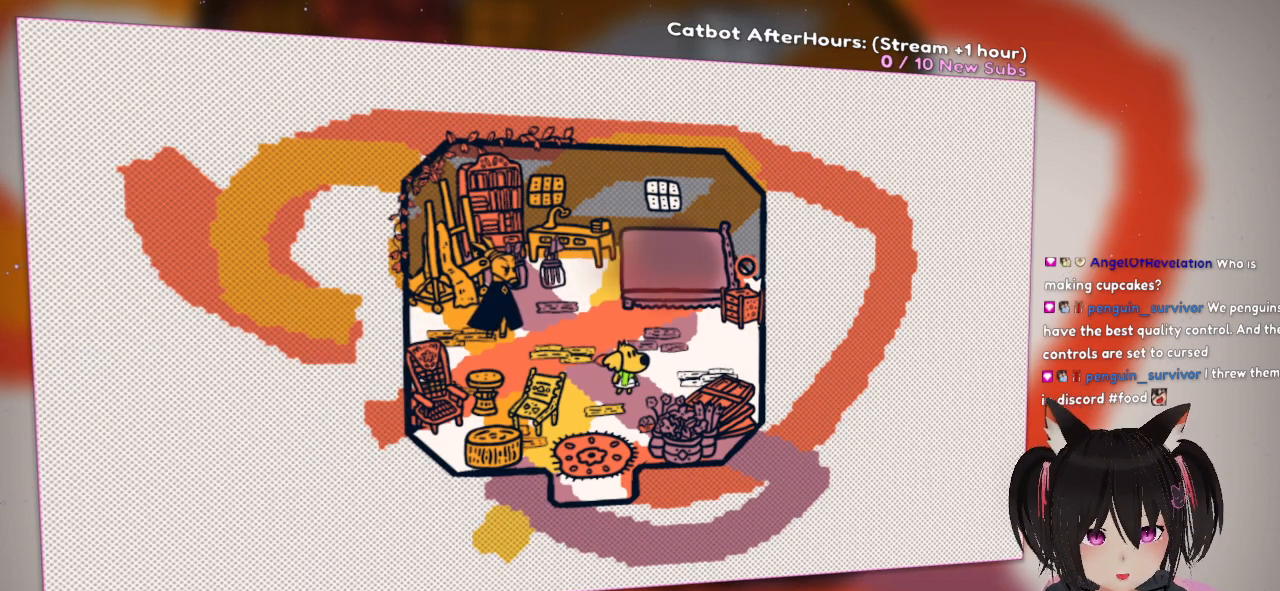
Gameplay with a controller (Nintendo layout); each line is a JSON object with the inputs held at the frame after it. "events" lists button and stick changes between this image and that frame as [ms after this image, input, new state], when the widget could be followed in between.
{"buttons": [], "left_stick": "center", "right_stick": "center", "events": [[67, "right_stick", "left"], [333, "right_stick", "center"]]}
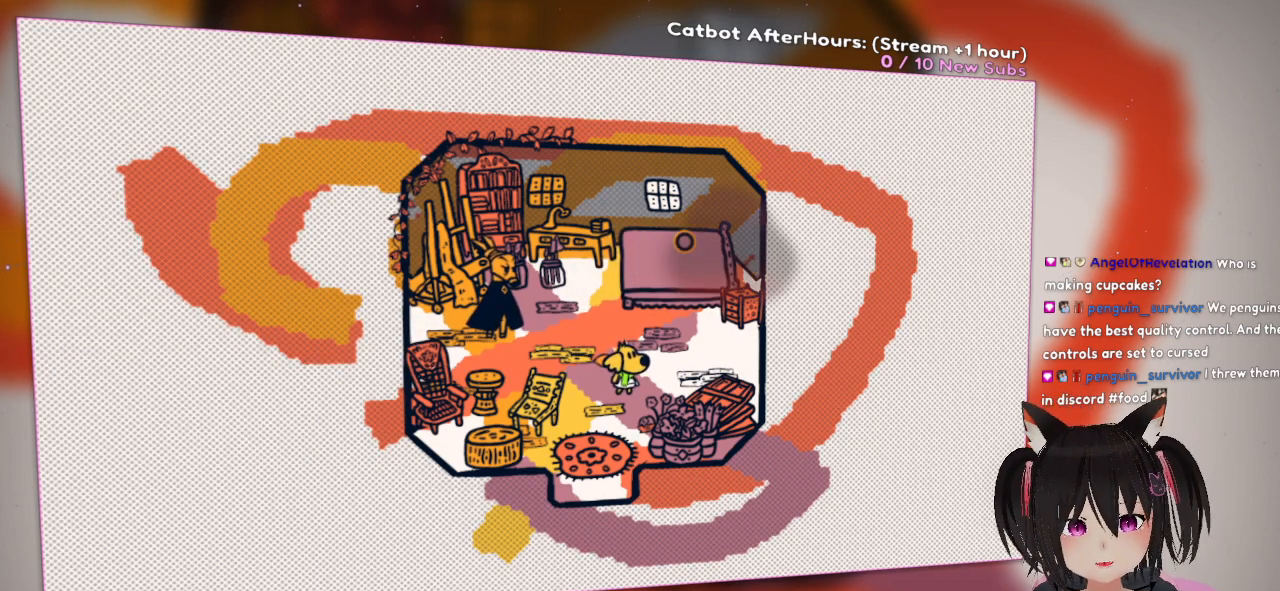
{"buttons": ["R2"], "left_stick": "center", "right_stick": "down-left", "events": [[433, "R2", "down"], [483, "right_stick", "down-left"]]}
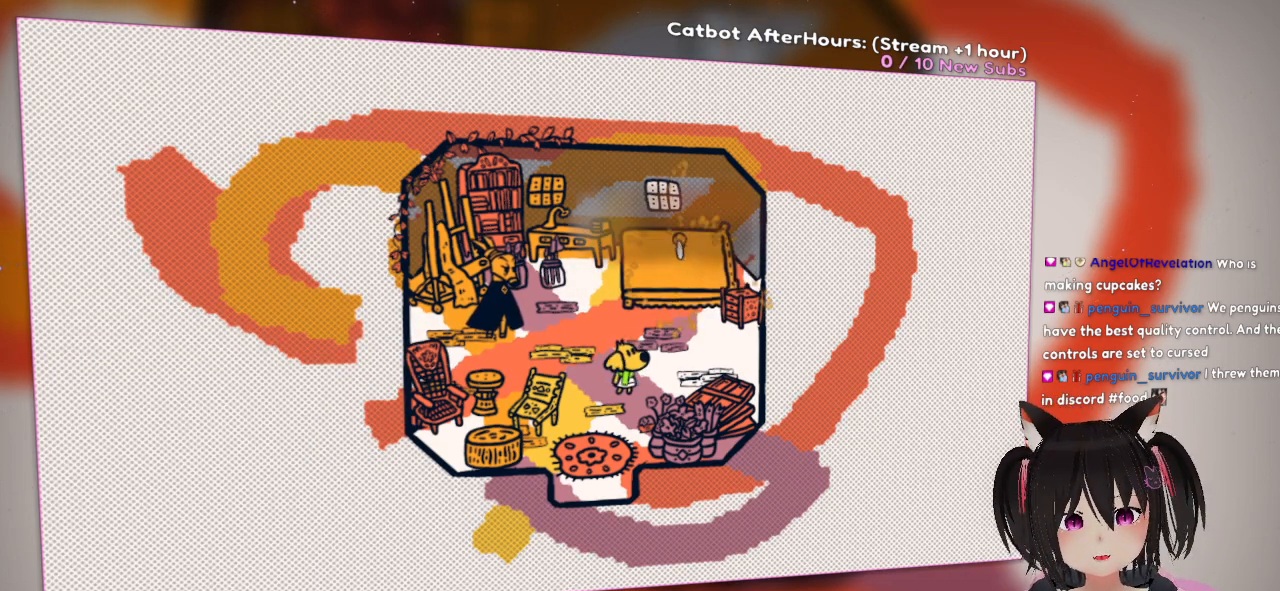
{"buttons": ["R2"], "left_stick": "center", "right_stick": "down-right", "events": [[250, "right_stick", "down-right"]]}
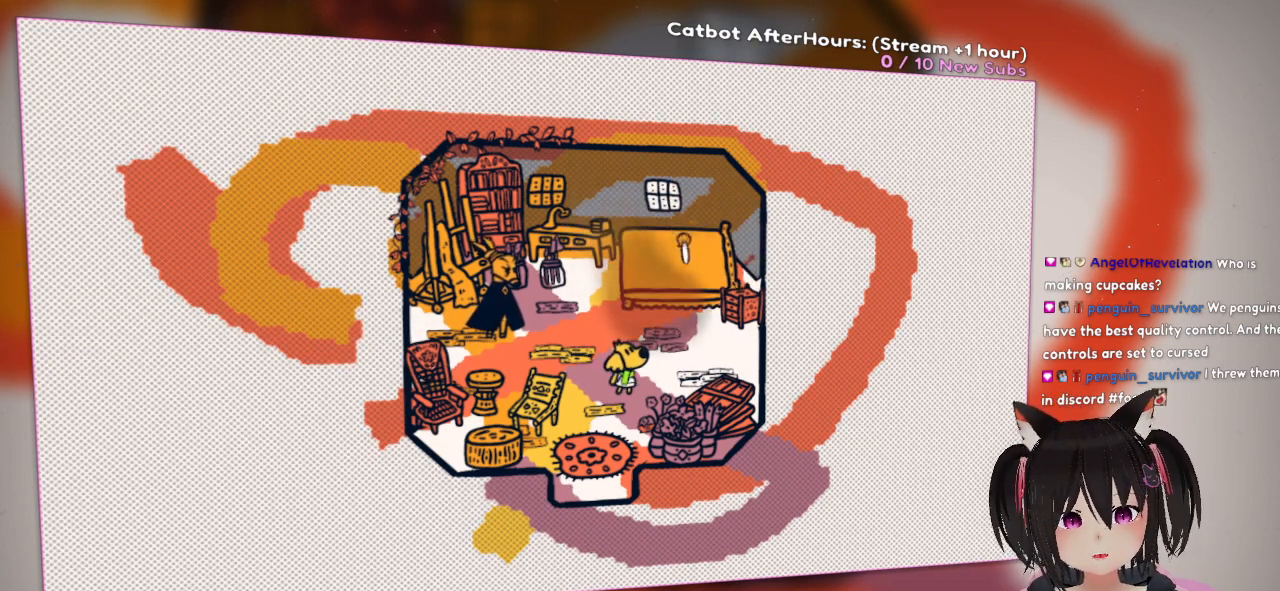
{"buttons": [], "left_stick": "center", "right_stick": "down", "events": [[17, "right_stick", "down"], [150, "right_stick", "down-left"], [283, "R2", "up"], [283, "right_stick", "center"], [383, "right_stick", "down"]]}
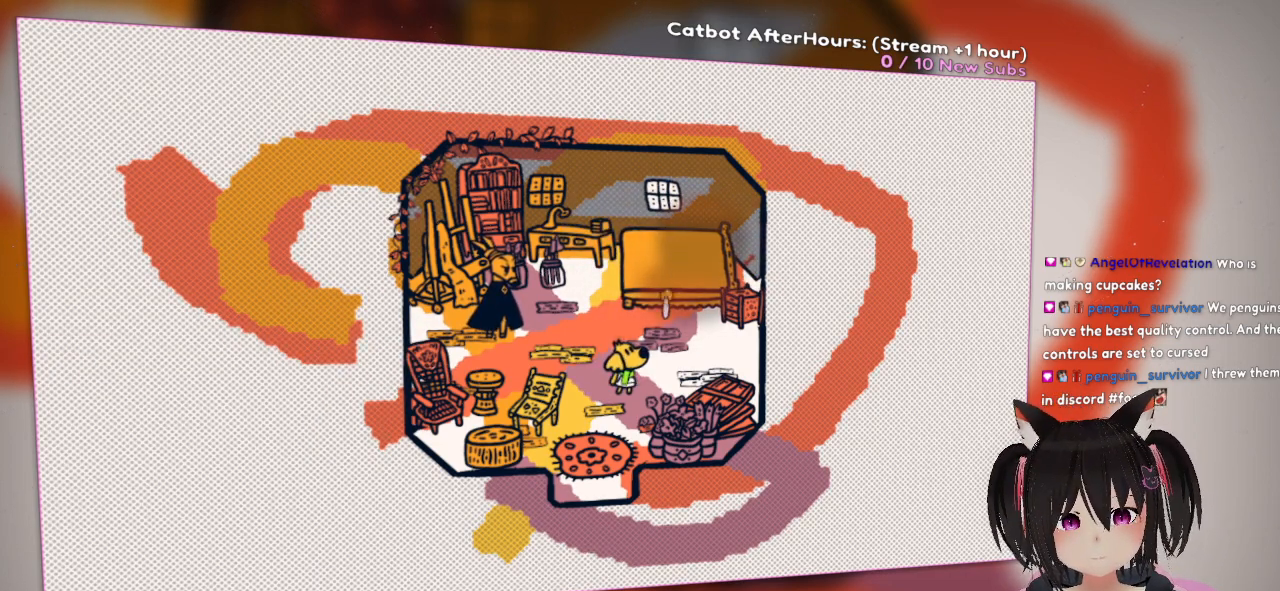
{"buttons": [], "left_stick": "center", "right_stick": "center", "events": [[150, "right_stick", "center"]]}
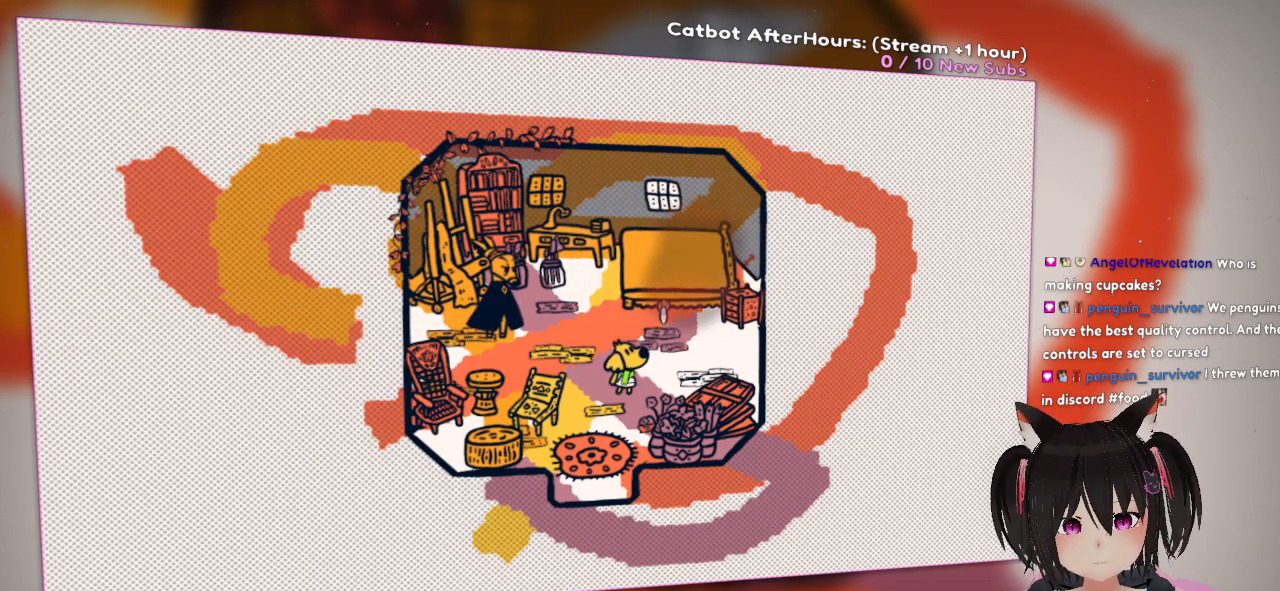
{"buttons": [], "left_stick": "center", "right_stick": "center", "events": [[200, "R2", "down"], [383, "R2", "up"]]}
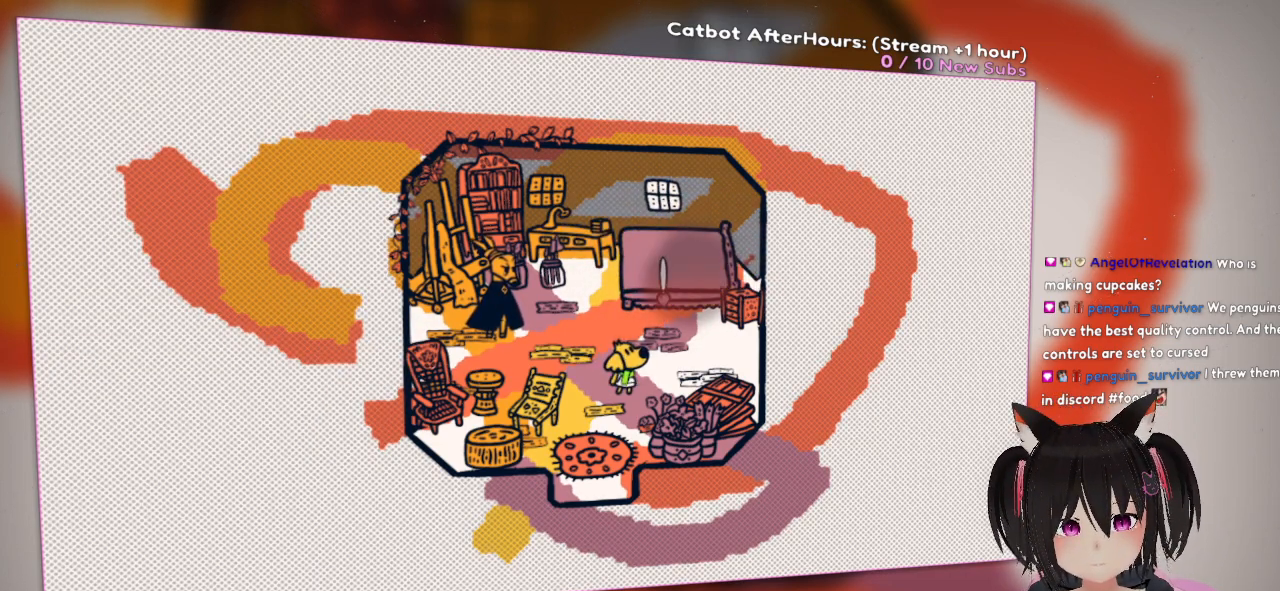
{"buttons": ["R2"], "left_stick": "center", "right_stick": "center", "events": [[67, "right_stick", "down-right"], [300, "right_stick", "center"], [333, "R2", "down"]]}
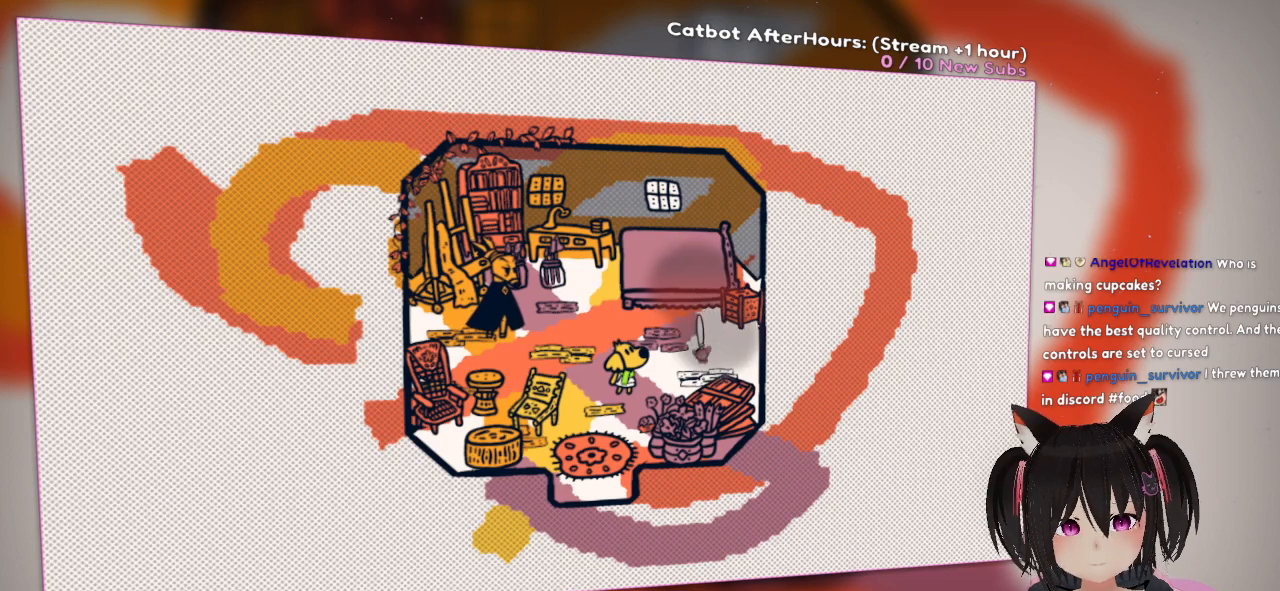
{"buttons": [], "left_stick": "center", "right_stick": "down-left", "events": [[17, "right_stick", "down-left"], [483, "R2", "up"]]}
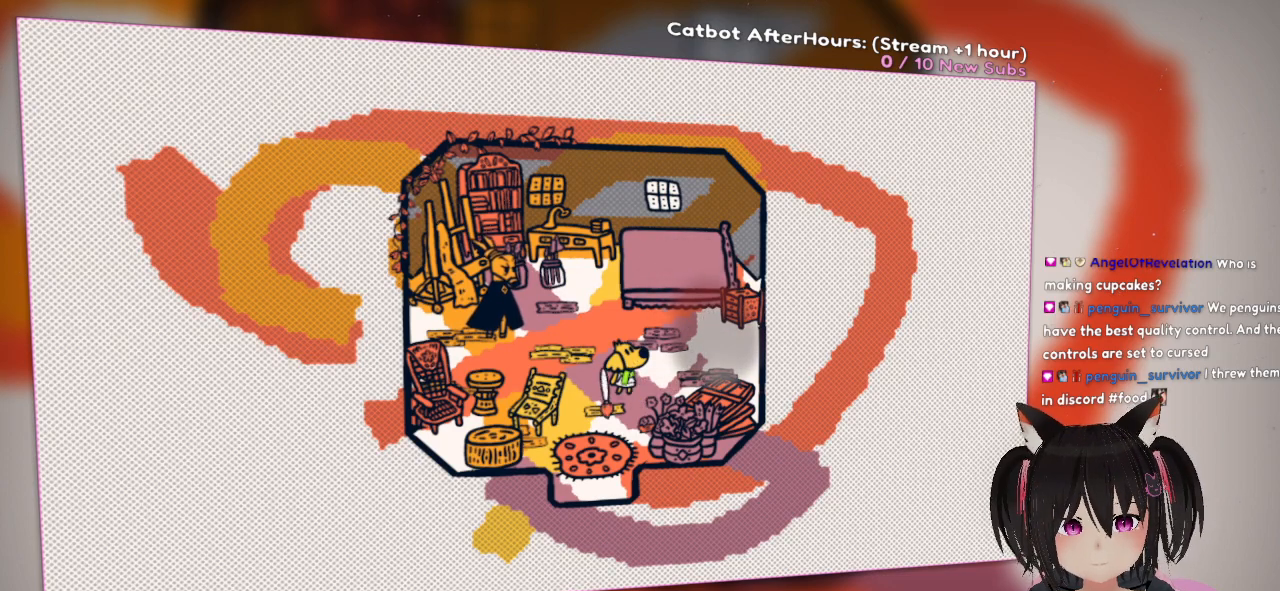
{"buttons": ["R2"], "left_stick": "center", "right_stick": "up-right", "events": [[50, "right_stick", "center"], [233, "right_stick", "right"], [333, "R2", "down"], [417, "right_stick", "up-right"]]}
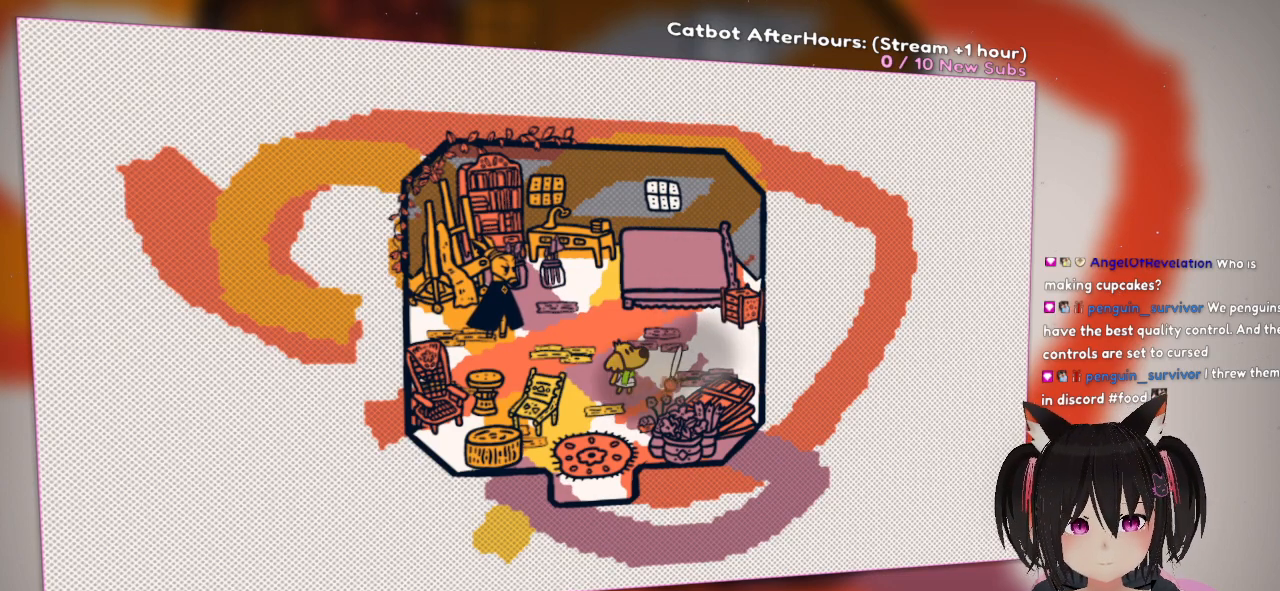
{"buttons": [], "left_stick": "center", "right_stick": "center", "events": [[500, "R2", "up"], [500, "right_stick", "center"]]}
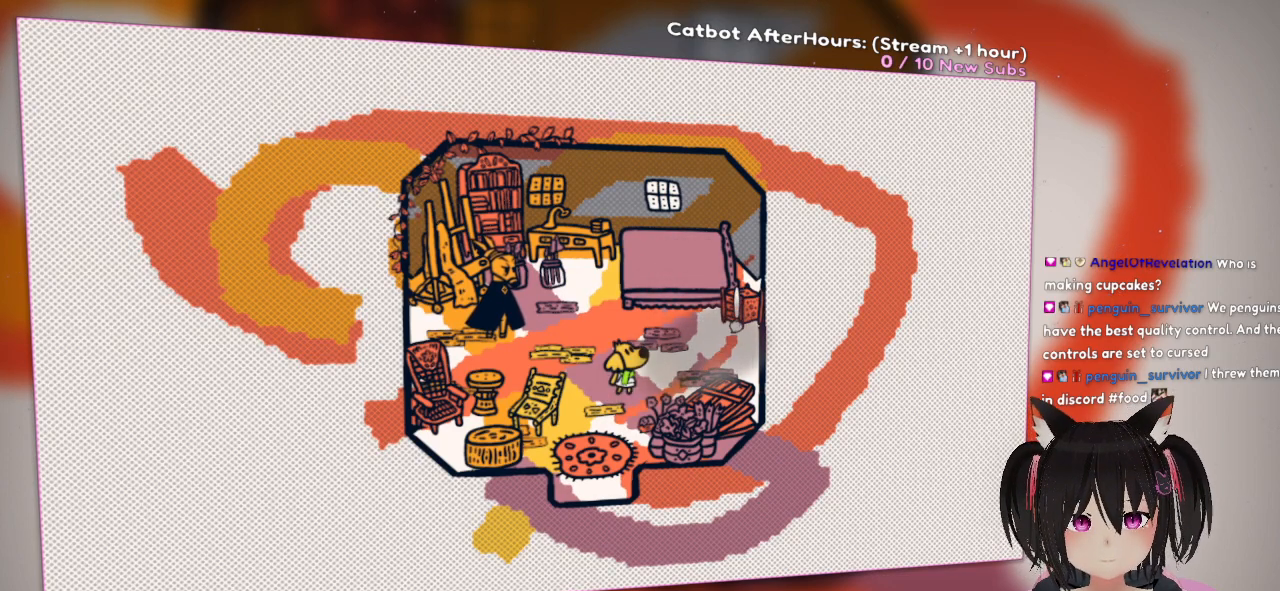
{"buttons": [], "left_stick": "center", "right_stick": "center", "events": [[67, "L2", "down"], [150, "L2", "up"]]}
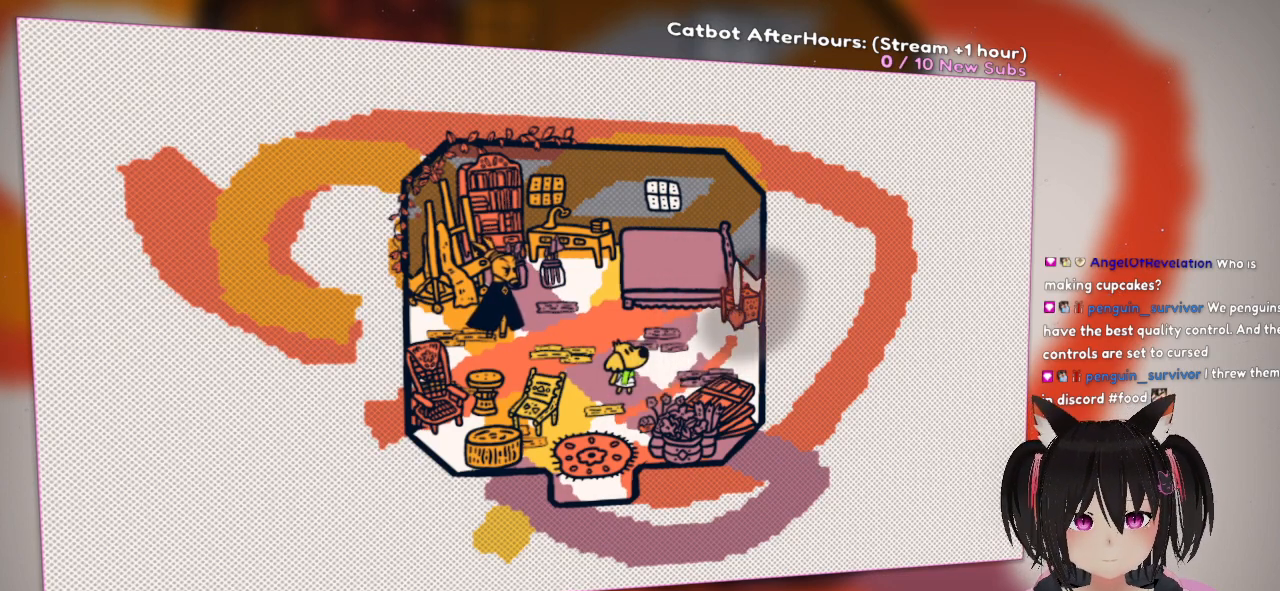
{"buttons": ["R2"], "left_stick": "center", "right_stick": "down-left", "events": [[417, "R2", "down"], [483, "right_stick", "down-left"]]}
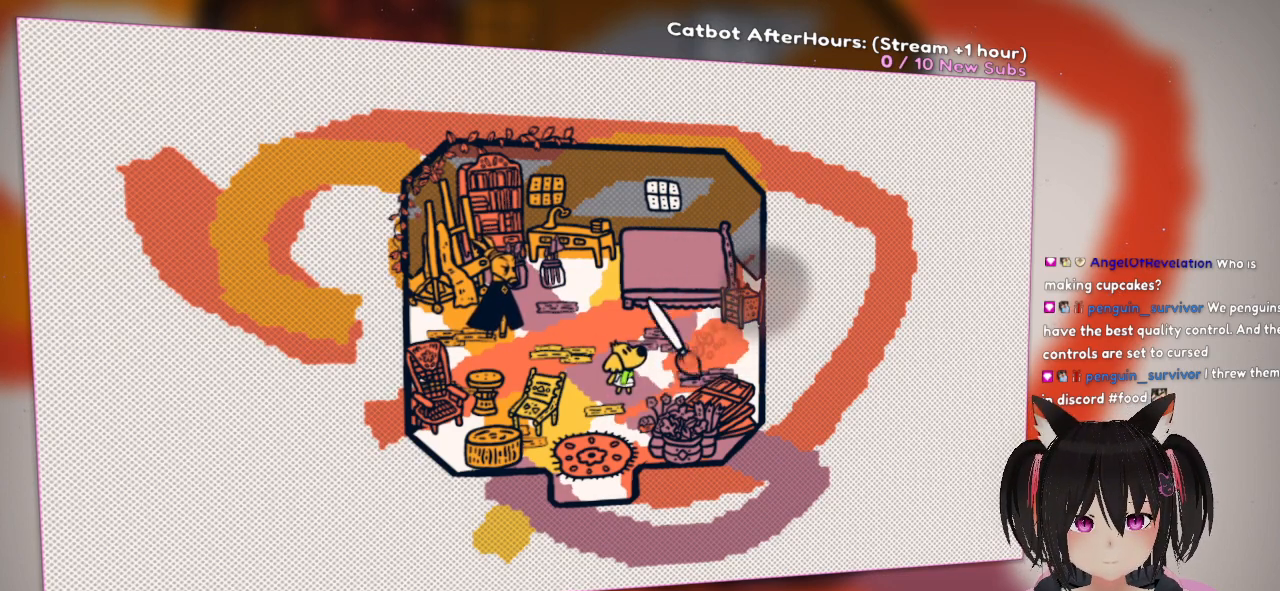
{"buttons": ["R2"], "left_stick": "center", "right_stick": "up-right", "events": [[383, "right_stick", "up-left"], [483, "right_stick", "up-right"]]}
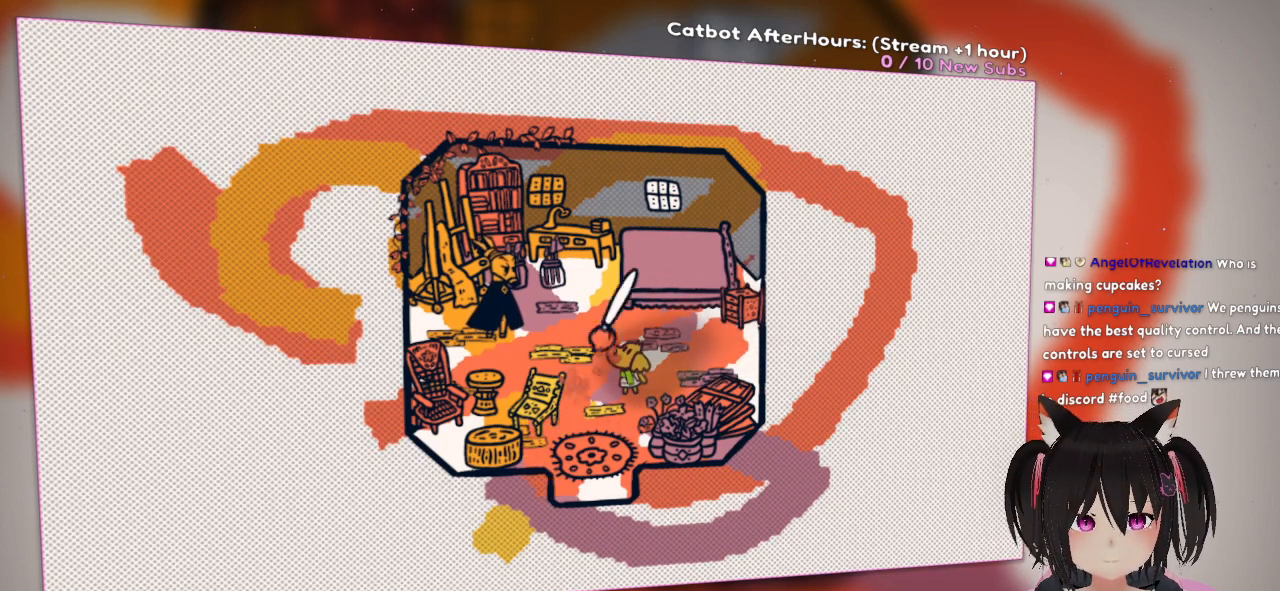
{"buttons": [], "left_stick": "down", "right_stick": "center", "events": [[150, "right_stick", "center"], [217, "R2", "up"], [483, "left_stick", "down"]]}
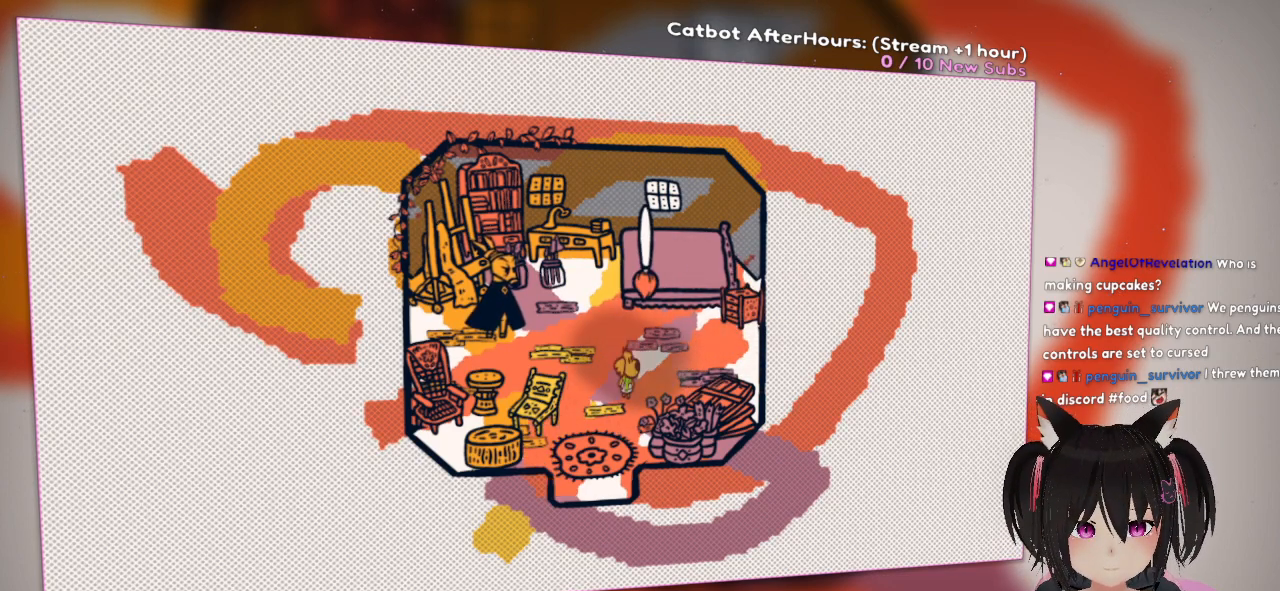
{"buttons": ["R2"], "left_stick": "center", "right_stick": "center", "events": [[233, "left_stick", "center"], [450, "R2", "down"]]}
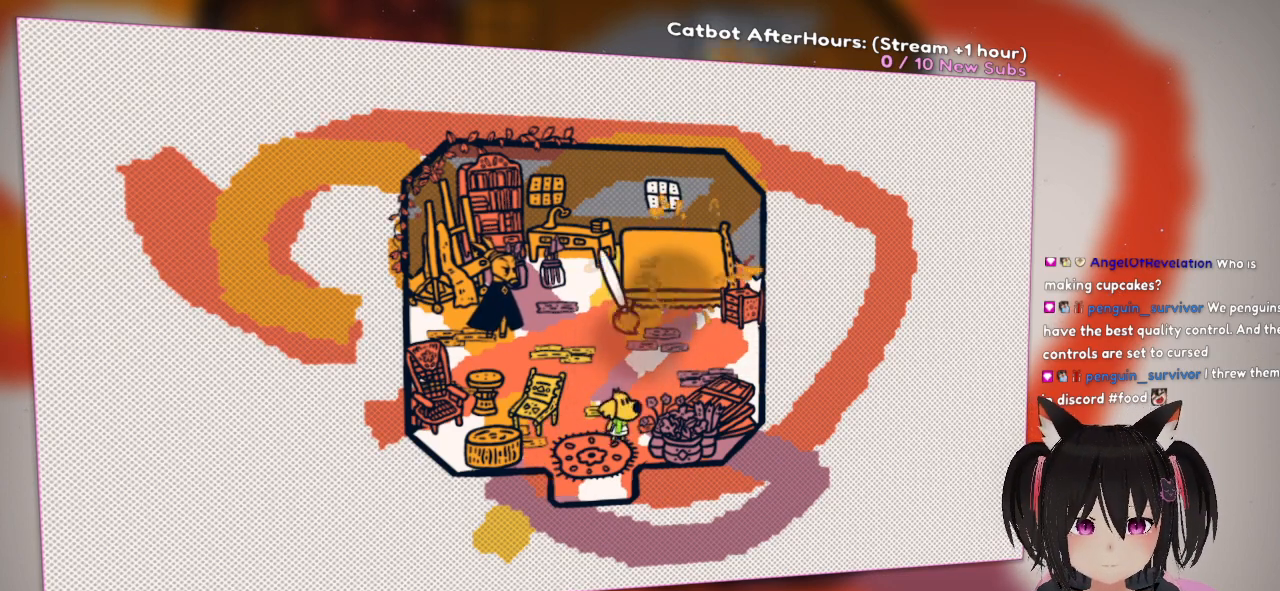
{"buttons": [], "left_stick": "center", "right_stick": "center", "events": [[50, "right_stick", "down-left"], [417, "R2", "up"], [450, "right_stick", "center"]]}
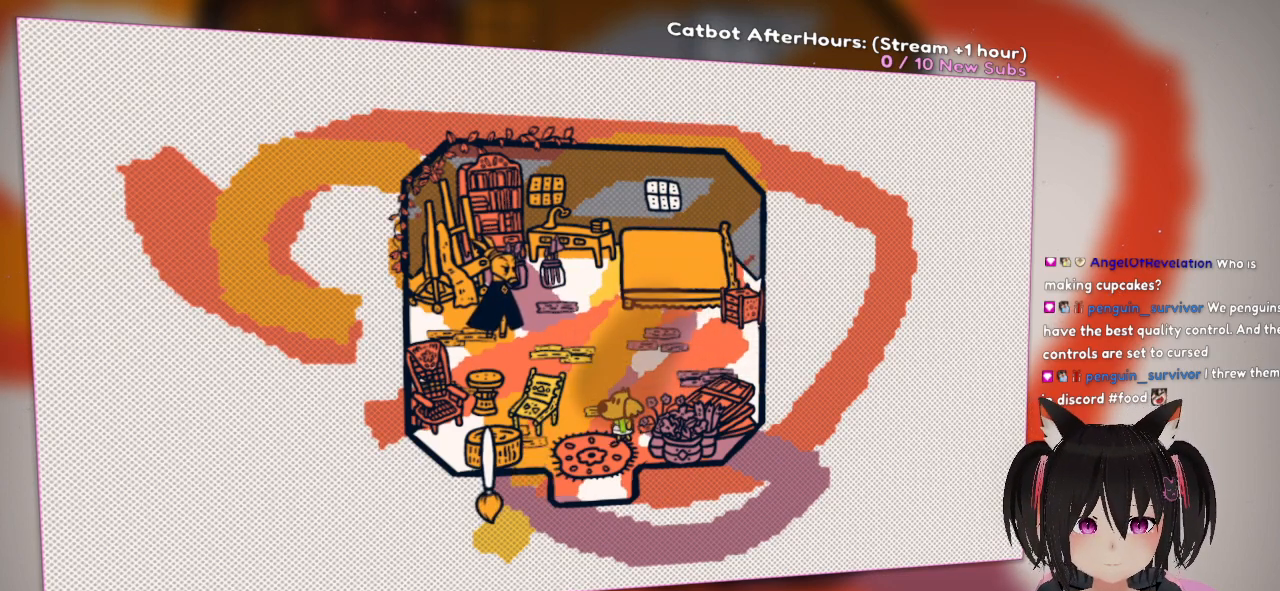
{"buttons": [], "left_stick": "center", "right_stick": "up-right", "events": [[217, "right_stick", "up-right"]]}
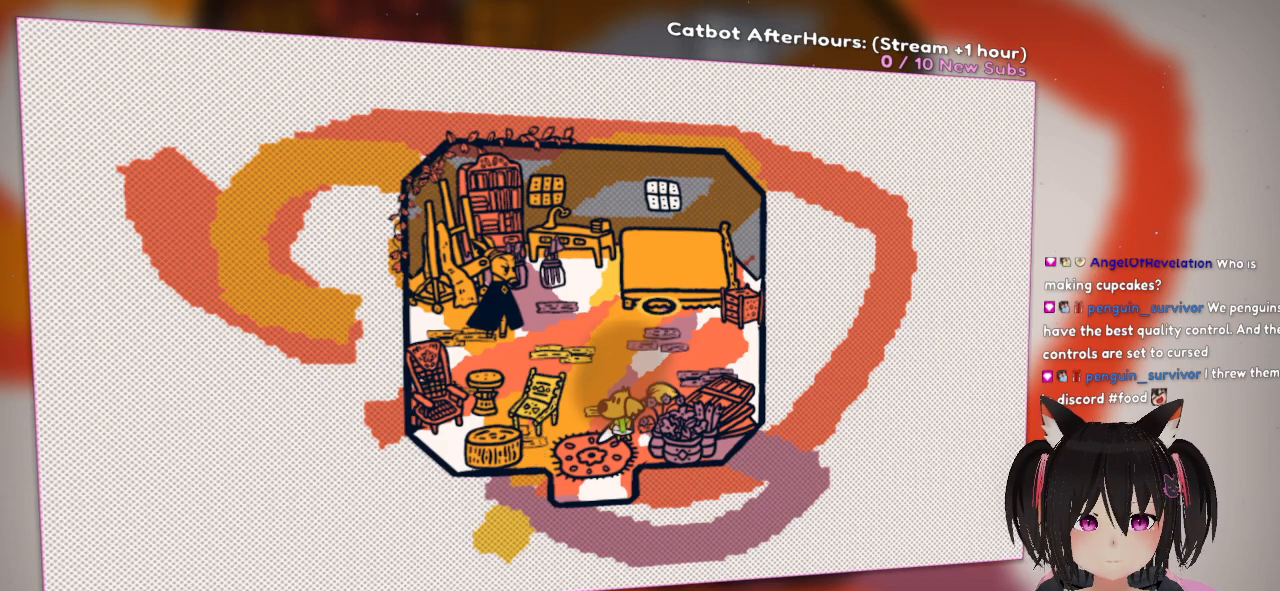
{"buttons": [], "left_stick": "center", "right_stick": "center", "events": [[100, "right_stick", "center"], [217, "right_stick", "down-right"], [483, "right_stick", "center"]]}
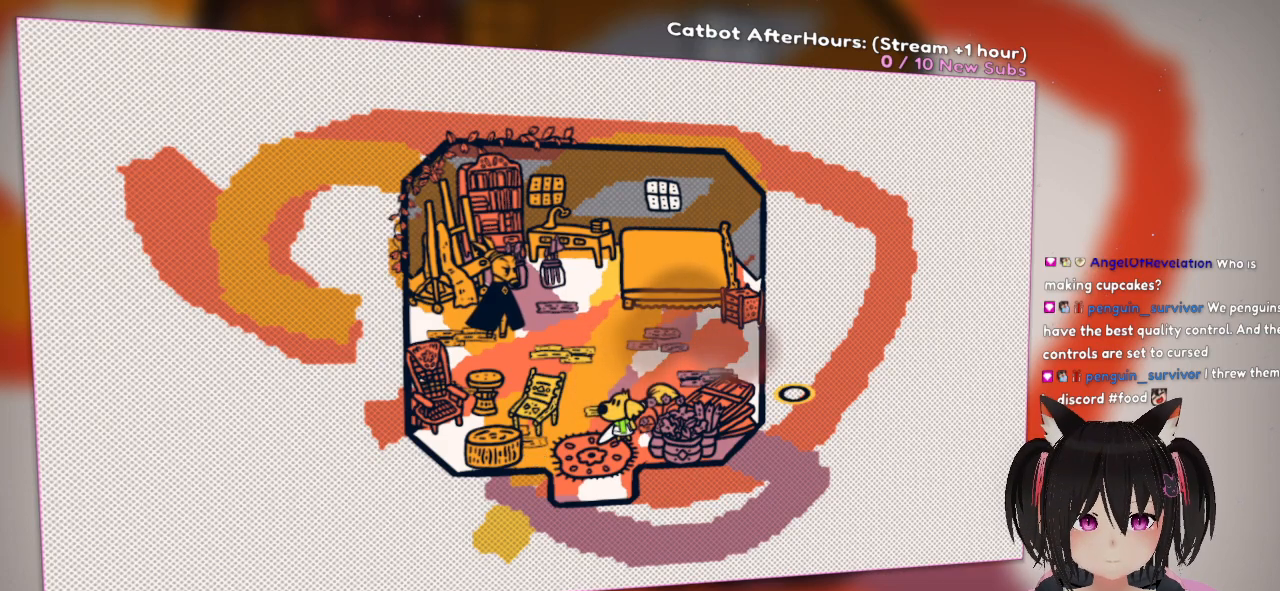
{"buttons": ["R2"], "left_stick": "center", "right_stick": "center", "events": [[117, "right_stick", "left"], [350, "right_stick", "center"], [450, "R2", "down"]]}
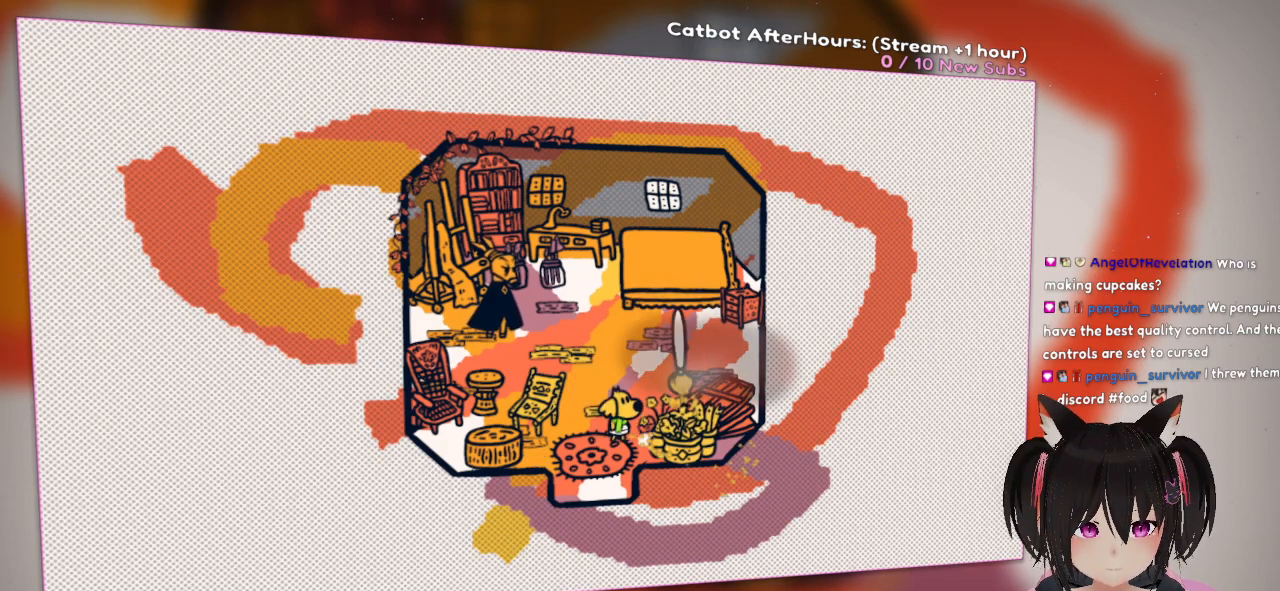
{"buttons": [], "left_stick": "center", "right_stick": "up-left", "events": [[17, "right_stick", "left"], [317, "right_stick", "up-left"], [383, "R2", "up"]]}
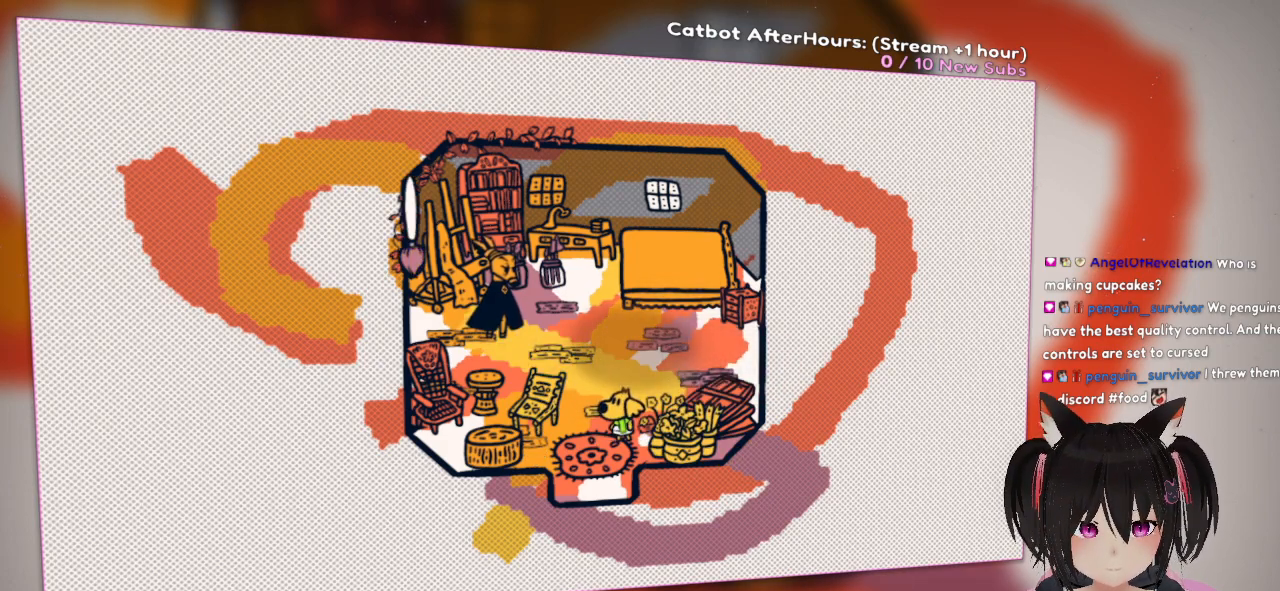
{"buttons": [], "left_stick": "center", "right_stick": "center", "events": [[33, "right_stick", "center"], [167, "right_stick", "down-right"], [500, "right_stick", "center"]]}
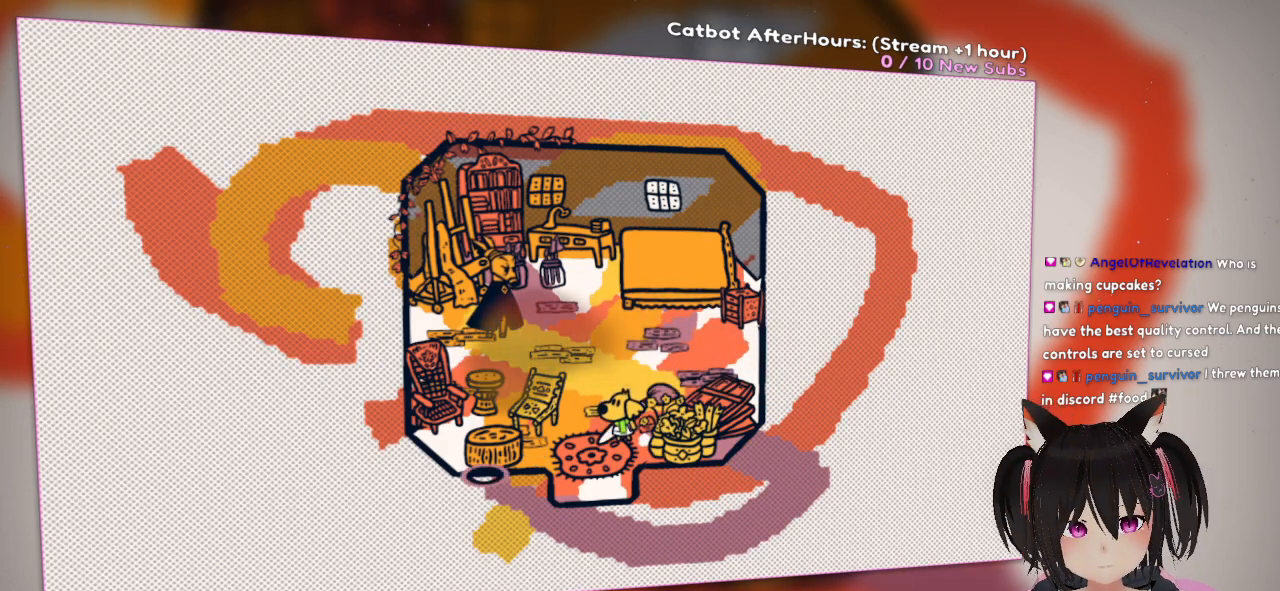
{"buttons": ["R2"], "left_stick": "center", "right_stick": "up-right", "events": [[33, "R2", "down"], [100, "right_stick", "up-right"]]}
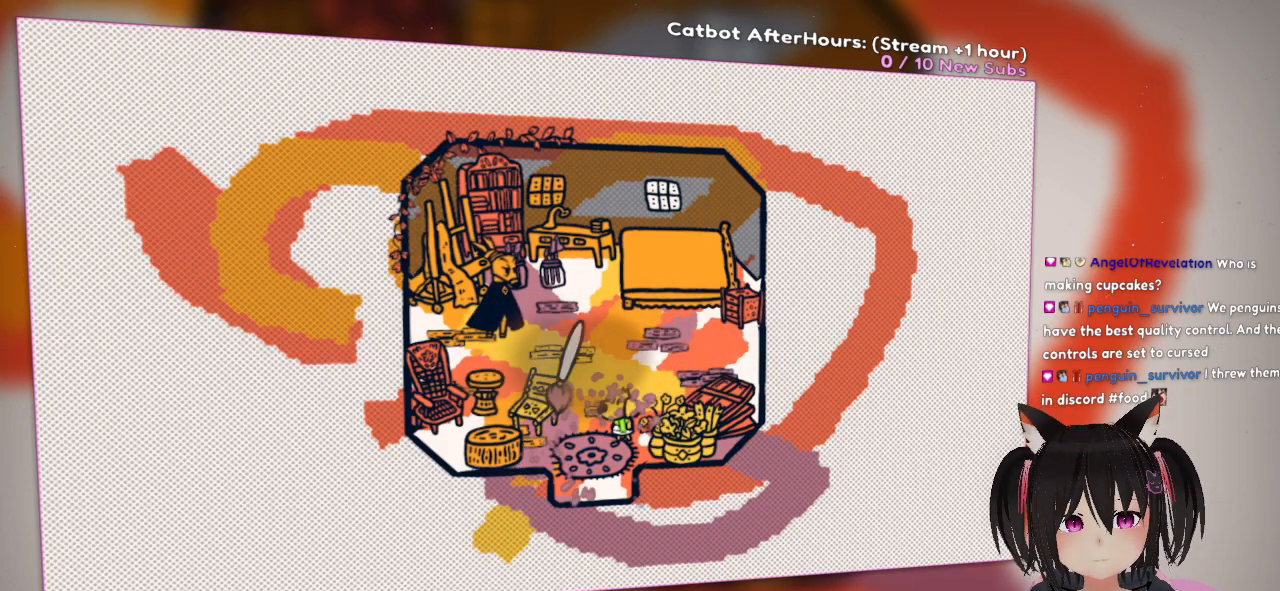
{"buttons": [], "left_stick": "center", "right_stick": "center", "events": [[100, "R2", "up"], [167, "right_stick", "right"], [433, "right_stick", "center"]]}
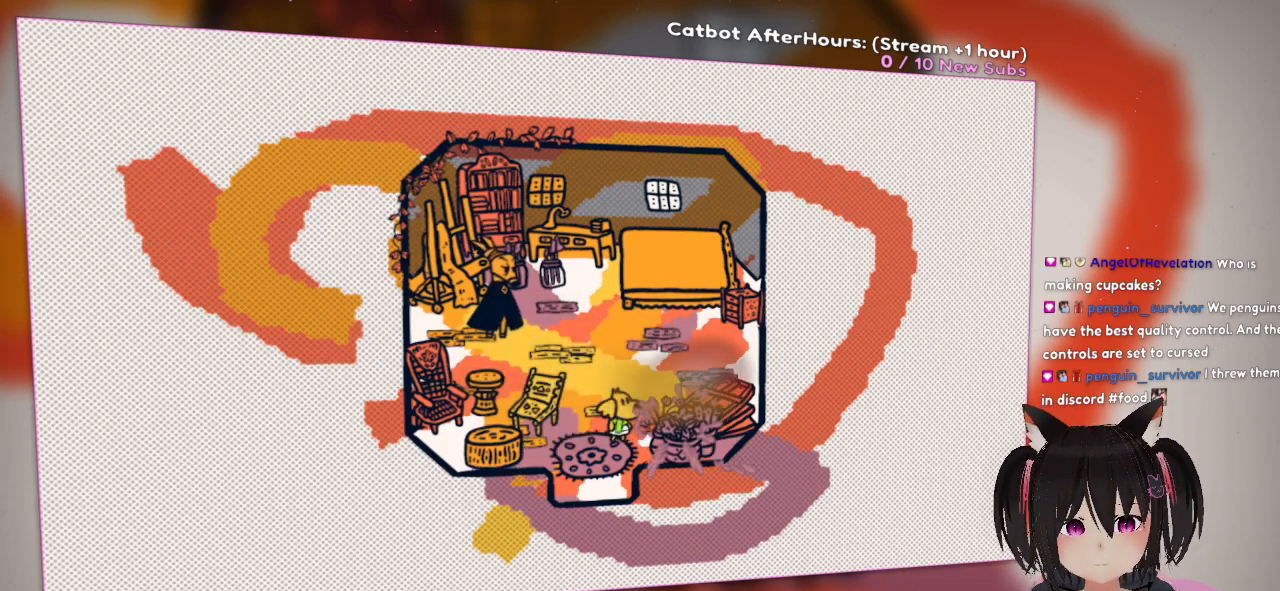
{"buttons": [], "left_stick": "center", "right_stick": "center", "events": [[33, "R2", "down"], [100, "right_stick", "up-left"], [467, "R2", "up"], [500, "right_stick", "center"]]}
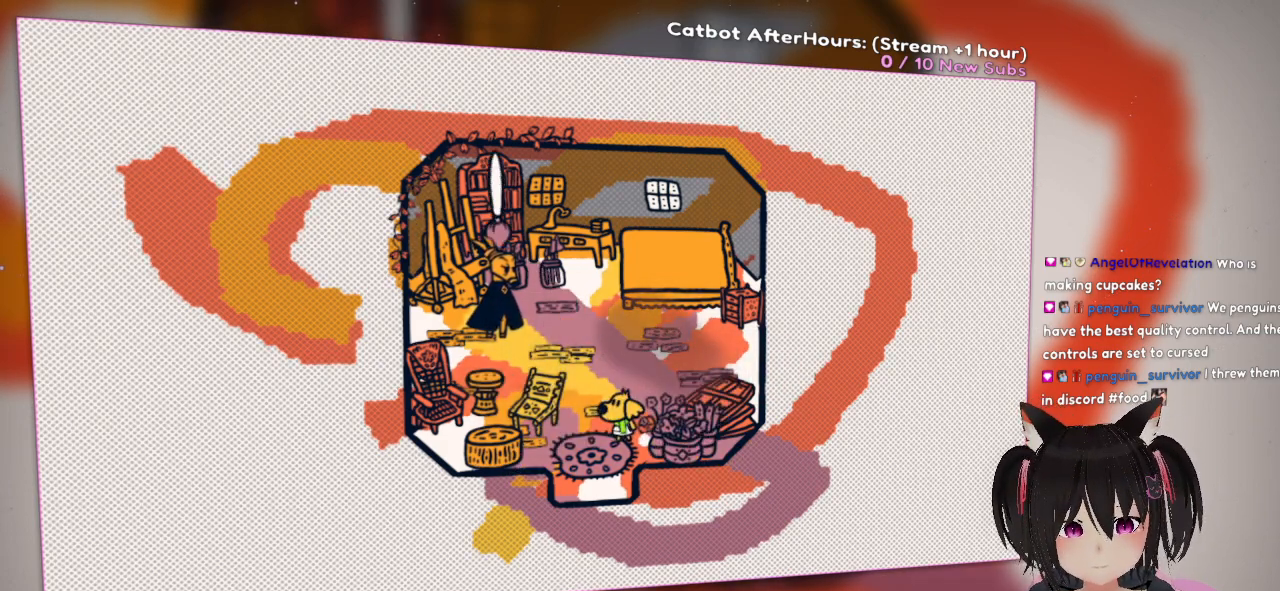
{"buttons": [], "left_stick": "down", "right_stick": "center", "events": [[150, "left_stick", "down"]]}
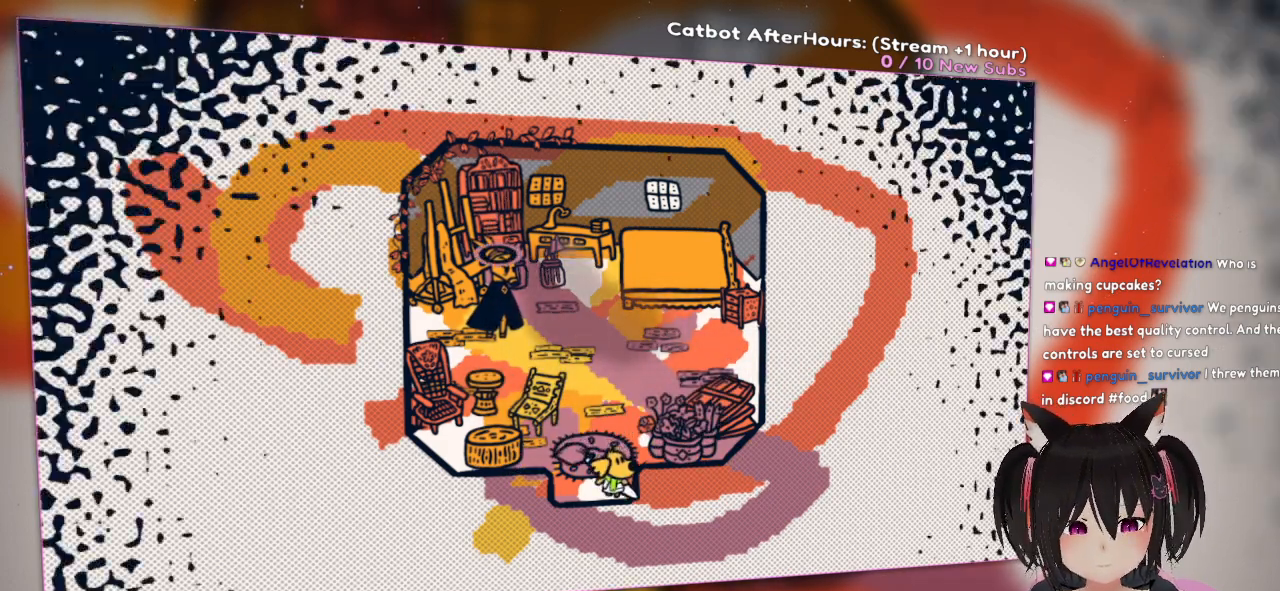
{"buttons": [], "left_stick": "center", "right_stick": "center", "events": [[350, "left_stick", "center"]]}
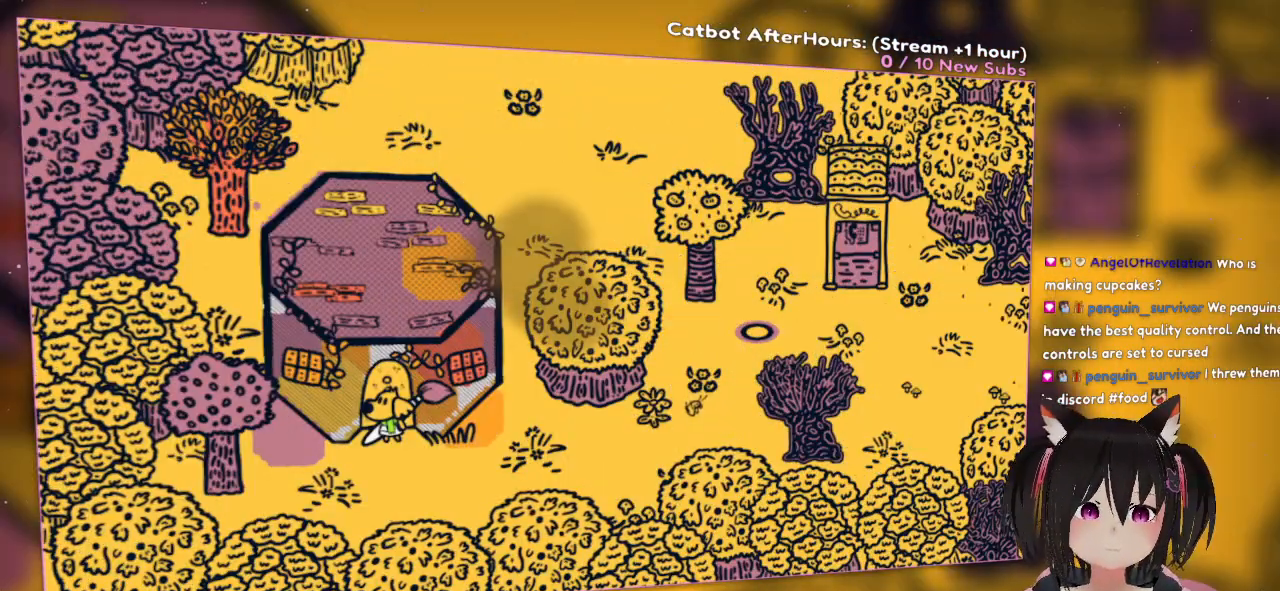
{"buttons": ["L1"], "left_stick": "down", "right_stick": "center"}